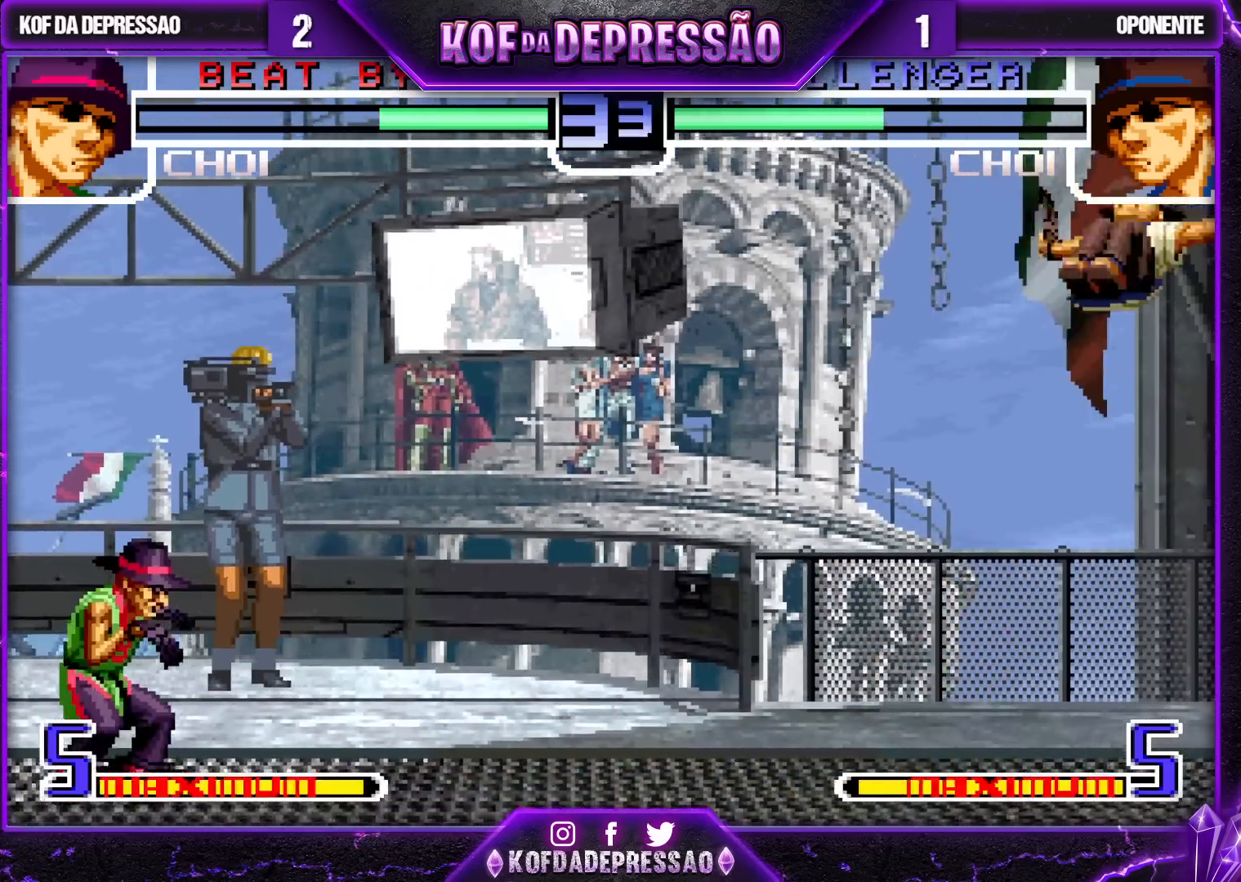
Gameplay with a controller (arcade stick); each line is a JSON object with the inputs held at the frame after it. "events" lists button and stick changes between this image and that frame as [ms after this image, input, new state], when the widget could be followed in between. Not read: L3 R3.
{"buttons": [], "left_stick": "right", "events": [[200, "left_stick", "center"], [350, "left_stick", "right"], [433, "left_stick", "center"], [500, "left_stick", "right"]]}
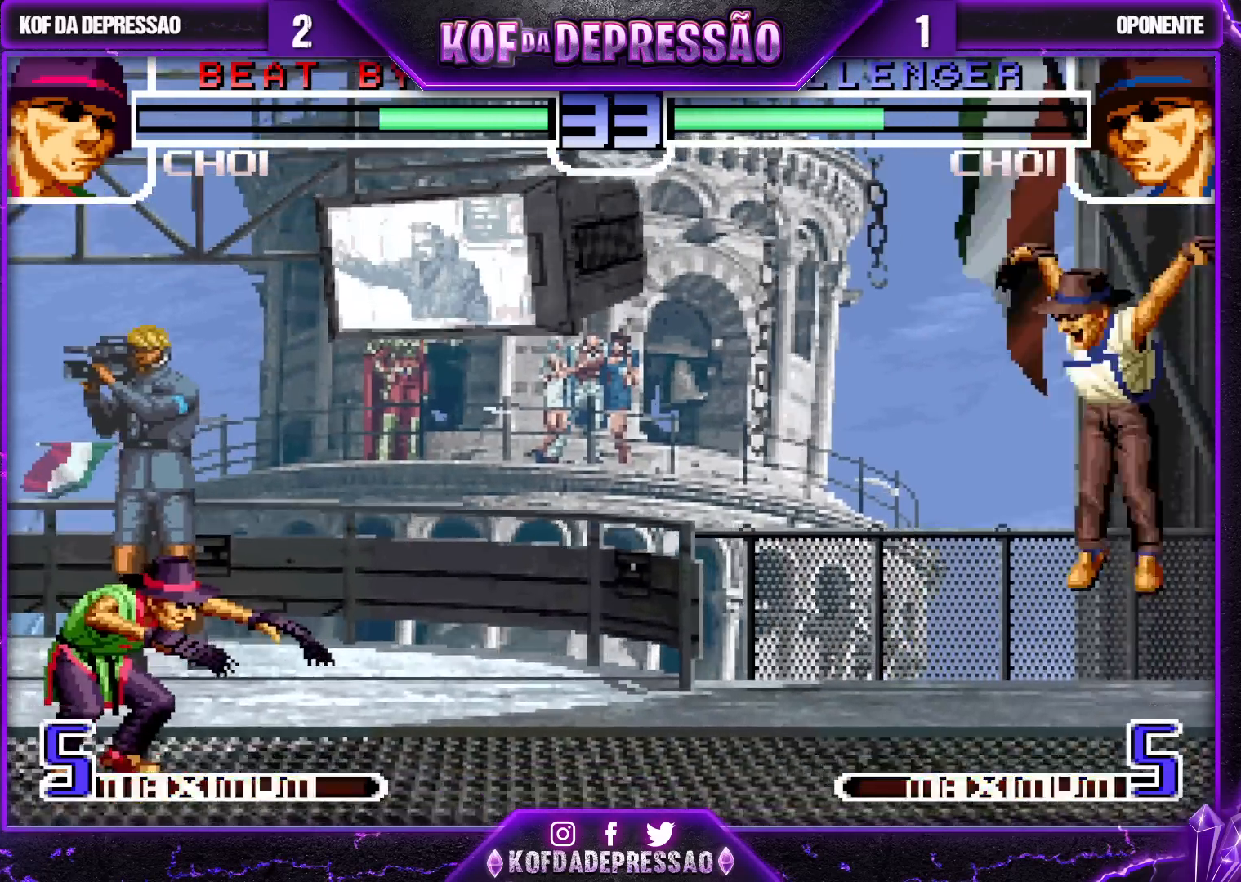
{"buttons": [], "left_stick": "left", "events": [[200, "left_stick", "center"], [267, "left_stick", "left"]]}
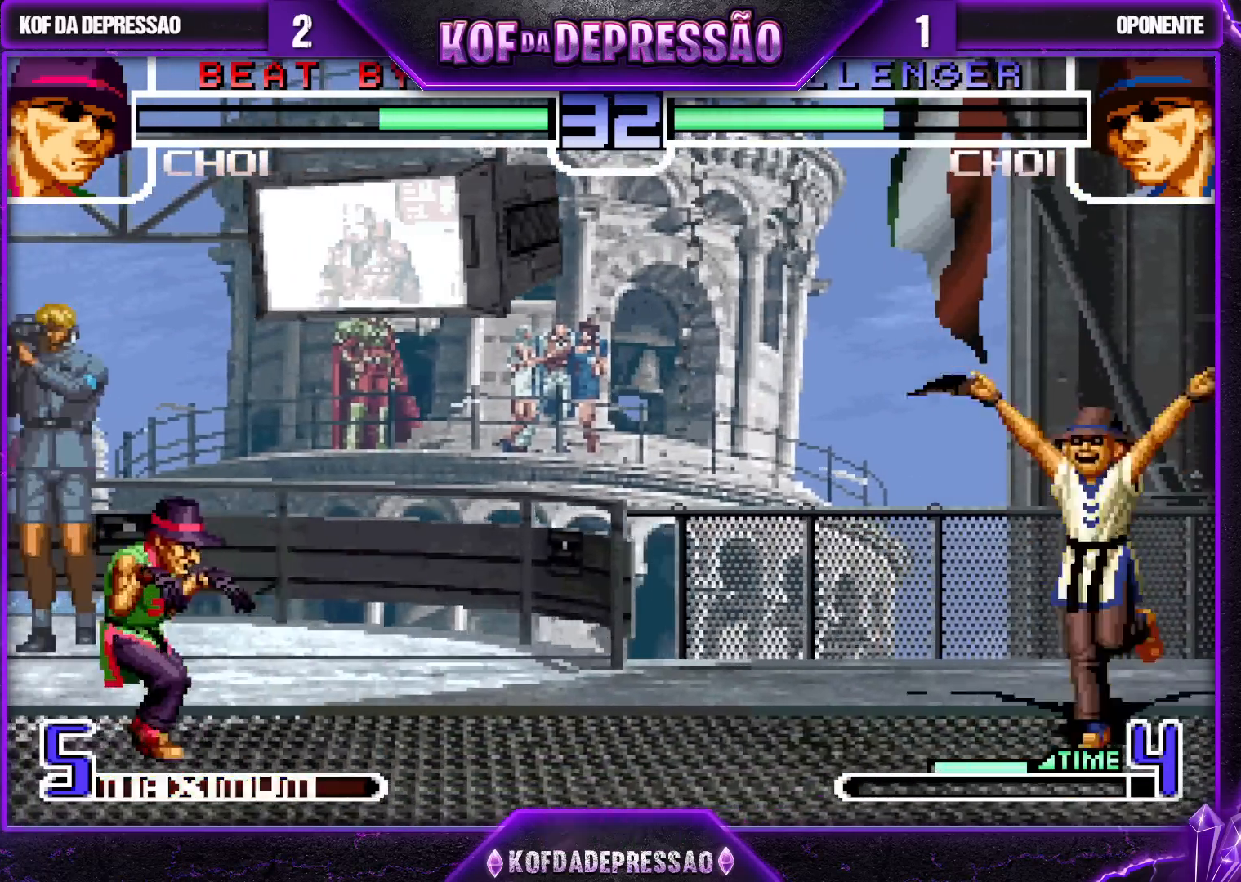
{"buttons": [], "left_stick": "left", "events": []}
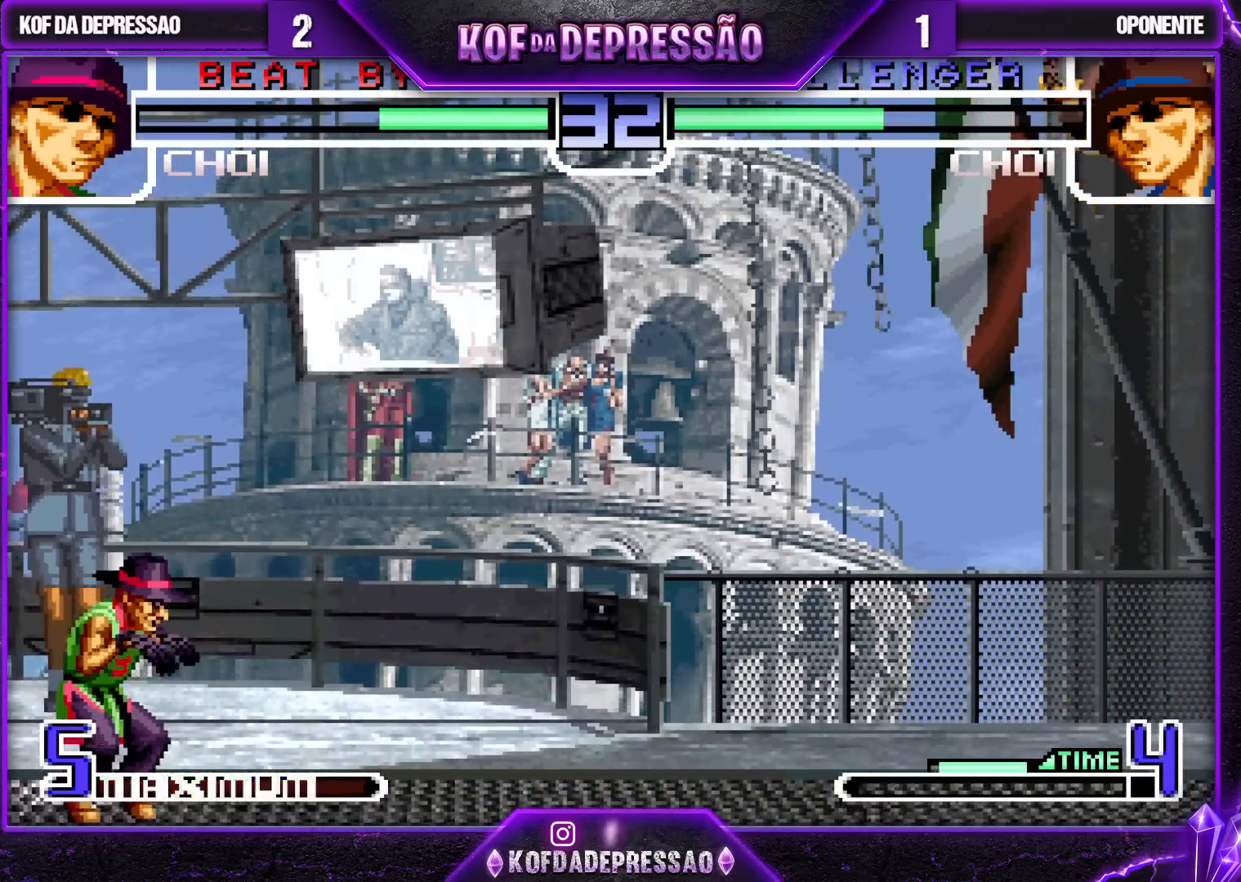
{"buttons": [], "left_stick": "left", "events": []}
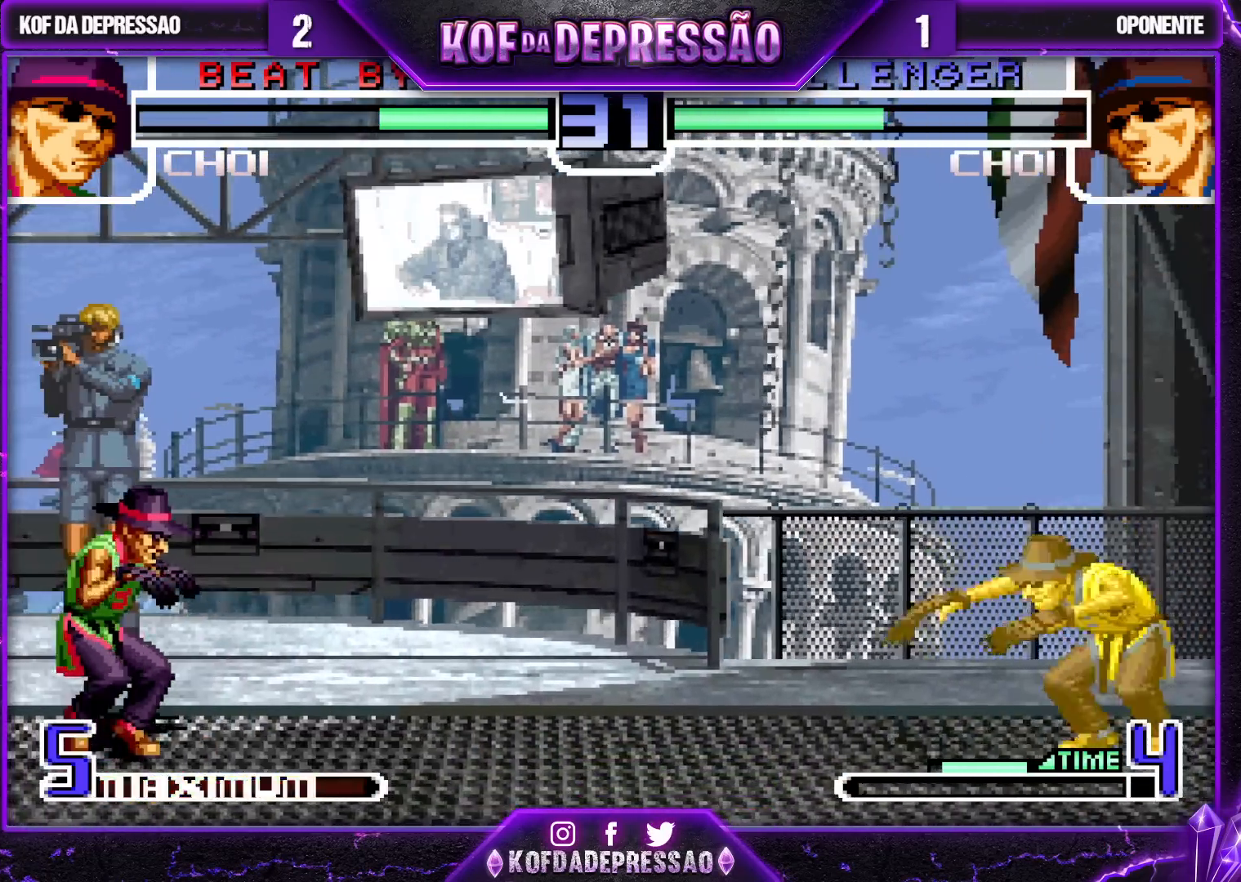
{"buttons": ["TRIANGLE"], "left_stick": "down-right", "events": [[117, "left_stick", "right"], [200, "left_stick", "center"], [267, "left_stick", "right"], [383, "left_stick", "down-right"], [417, "TRIANGLE", "down"]]}
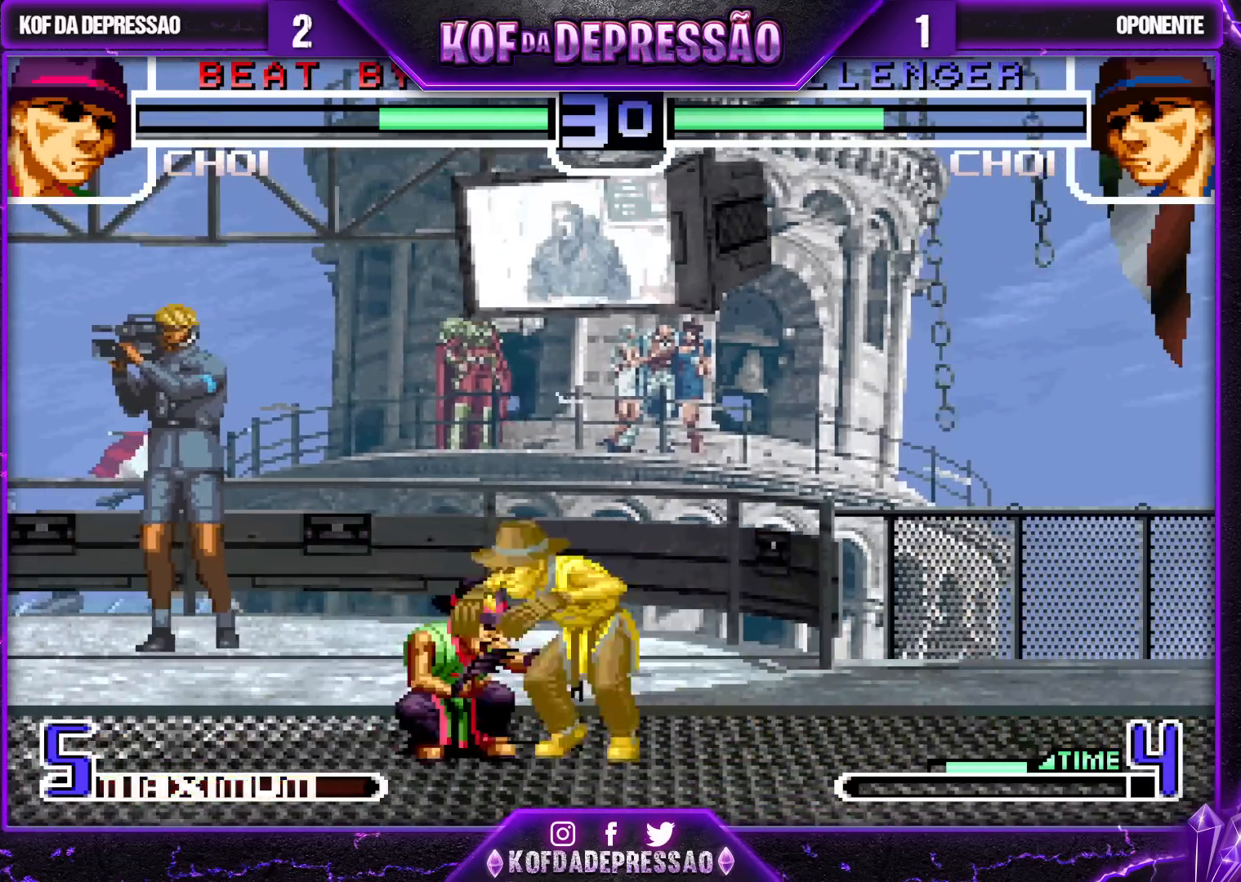
{"buttons": [], "left_stick": "down", "events": [[50, "TRIANGLE", "up"], [167, "TRIANGLE", "down"], [167, "left_stick", "down"], [267, "TRIANGLE", "up"]]}
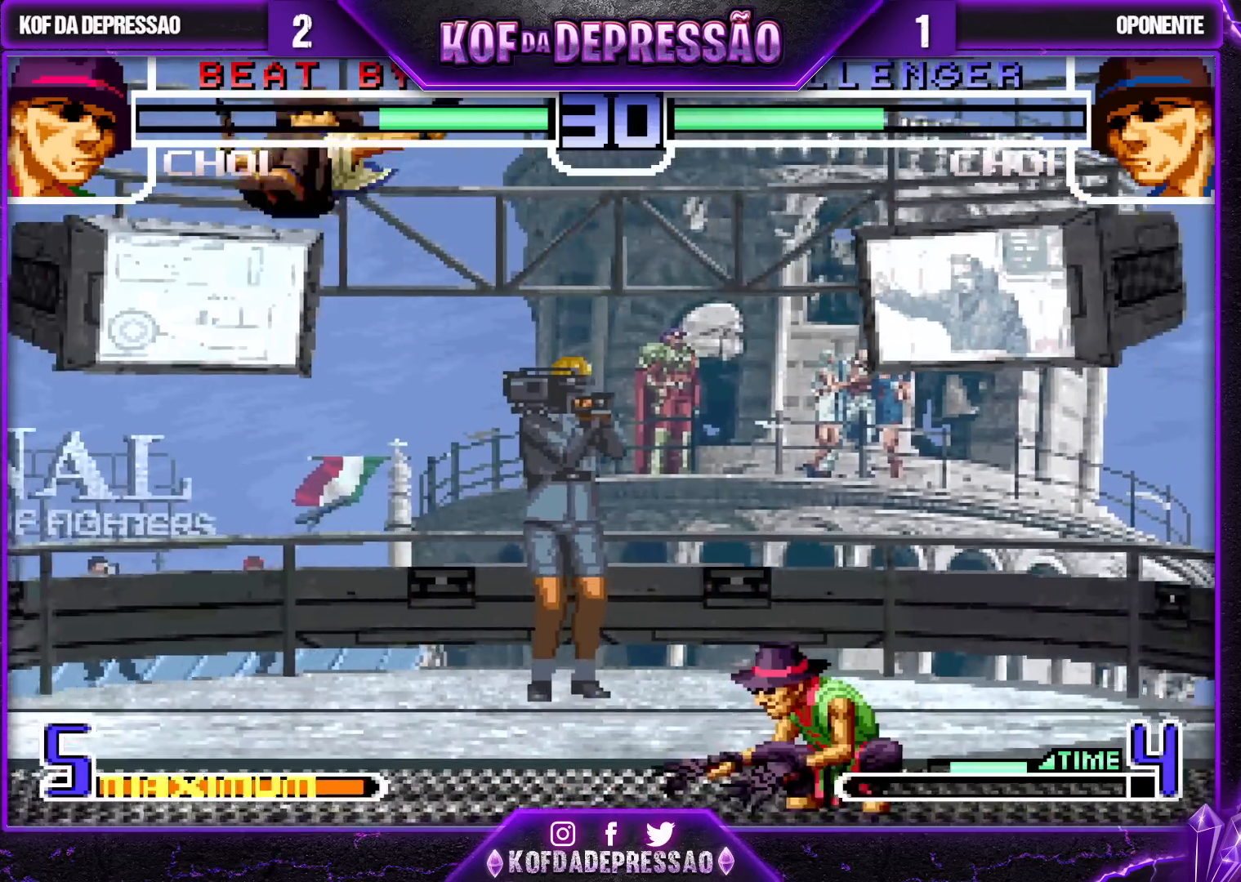
{"buttons": ["TRIANGLE"], "left_stick": "down-right", "events": [[100, "left_stick", "right"], [200, "left_stick", "center"], [250, "left_stick", "left"], [433, "left_stick", "down-right"], [467, "TRIANGLE", "down"]]}
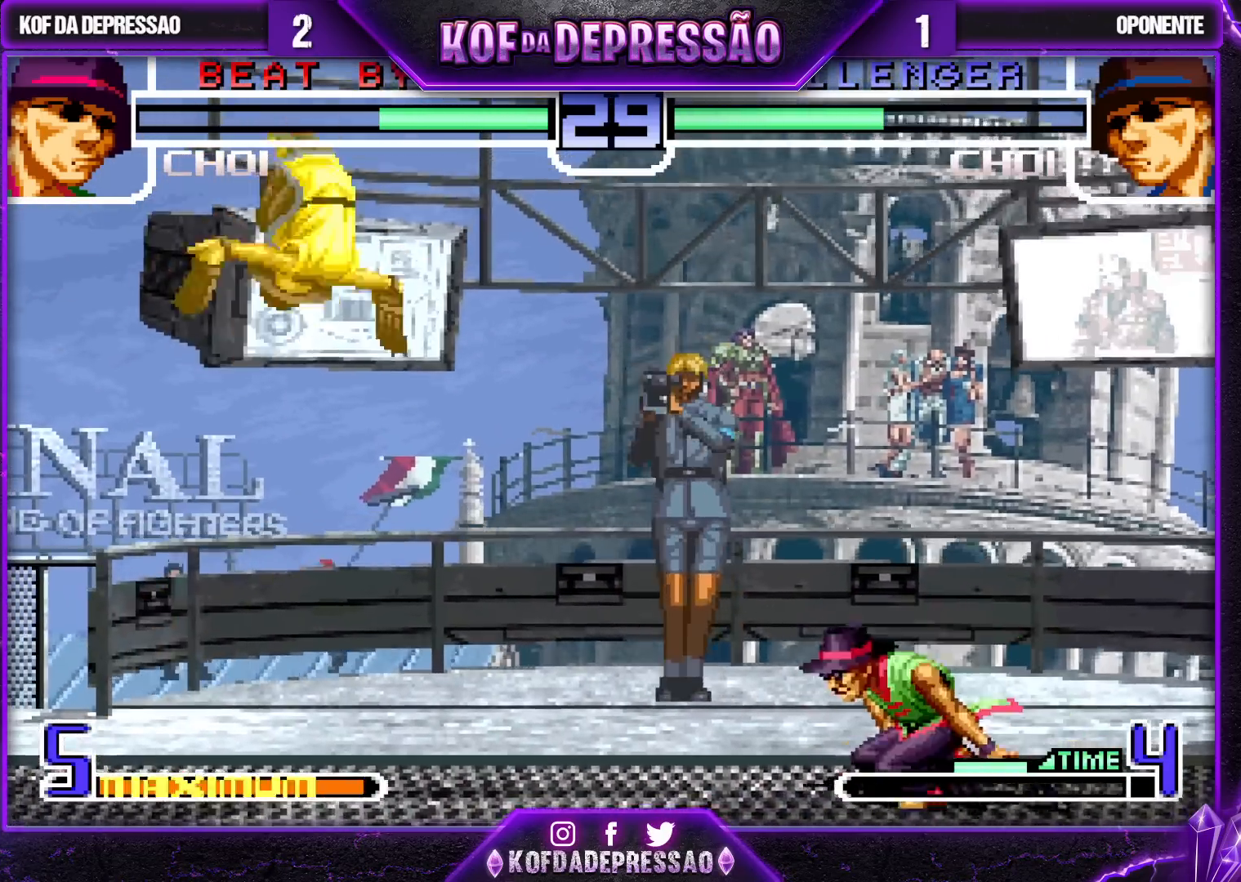
{"buttons": [], "left_stick": "right", "events": [[67, "TRIANGLE", "up"], [150, "left_stick", "right"], [300, "TRIANGLE", "down"], [333, "SQUARE", "down"], [367, "SQUARE", "up"], [400, "TRIANGLE", "up"]]}
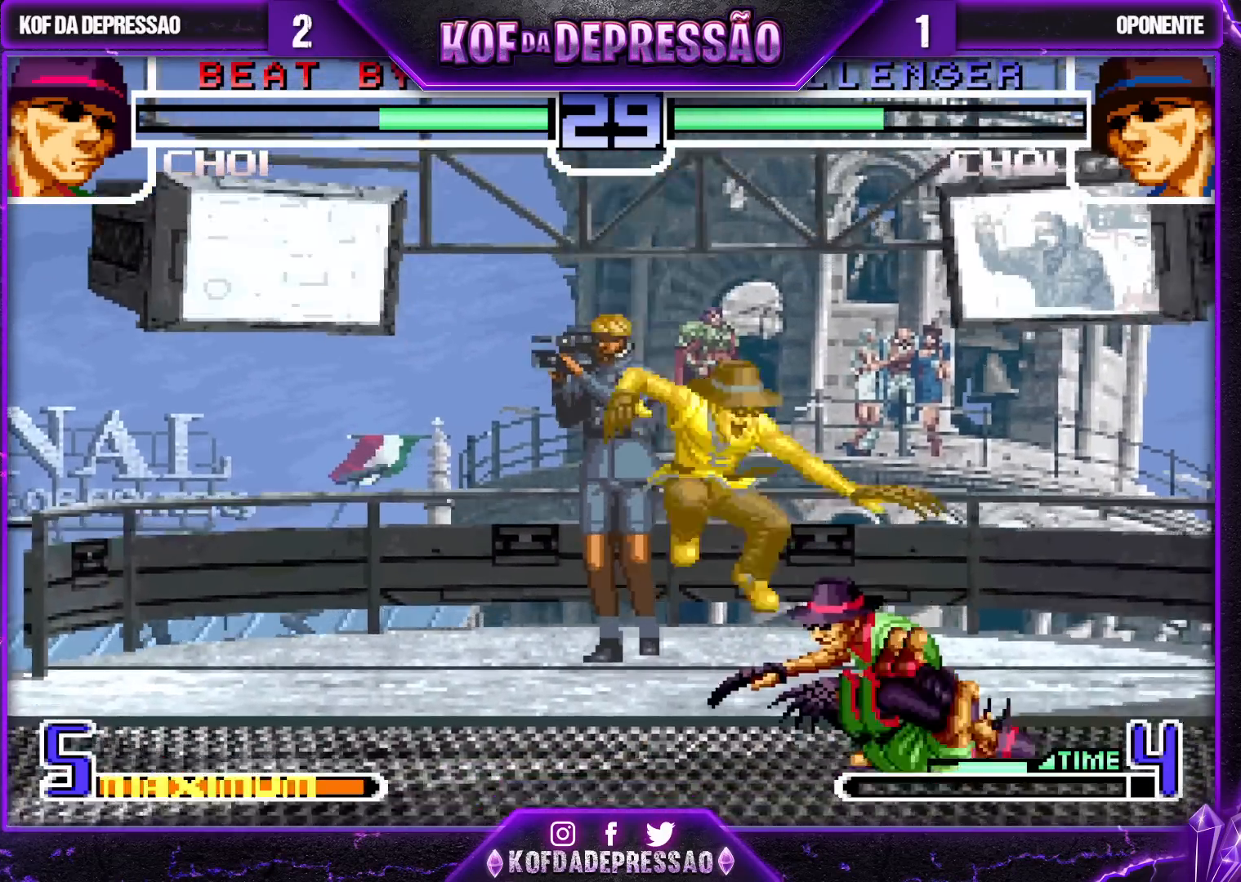
{"buttons": [], "left_stick": "down-right", "events": [[67, "left_stick", "center"], [283, "left_stick", "down-right"]]}
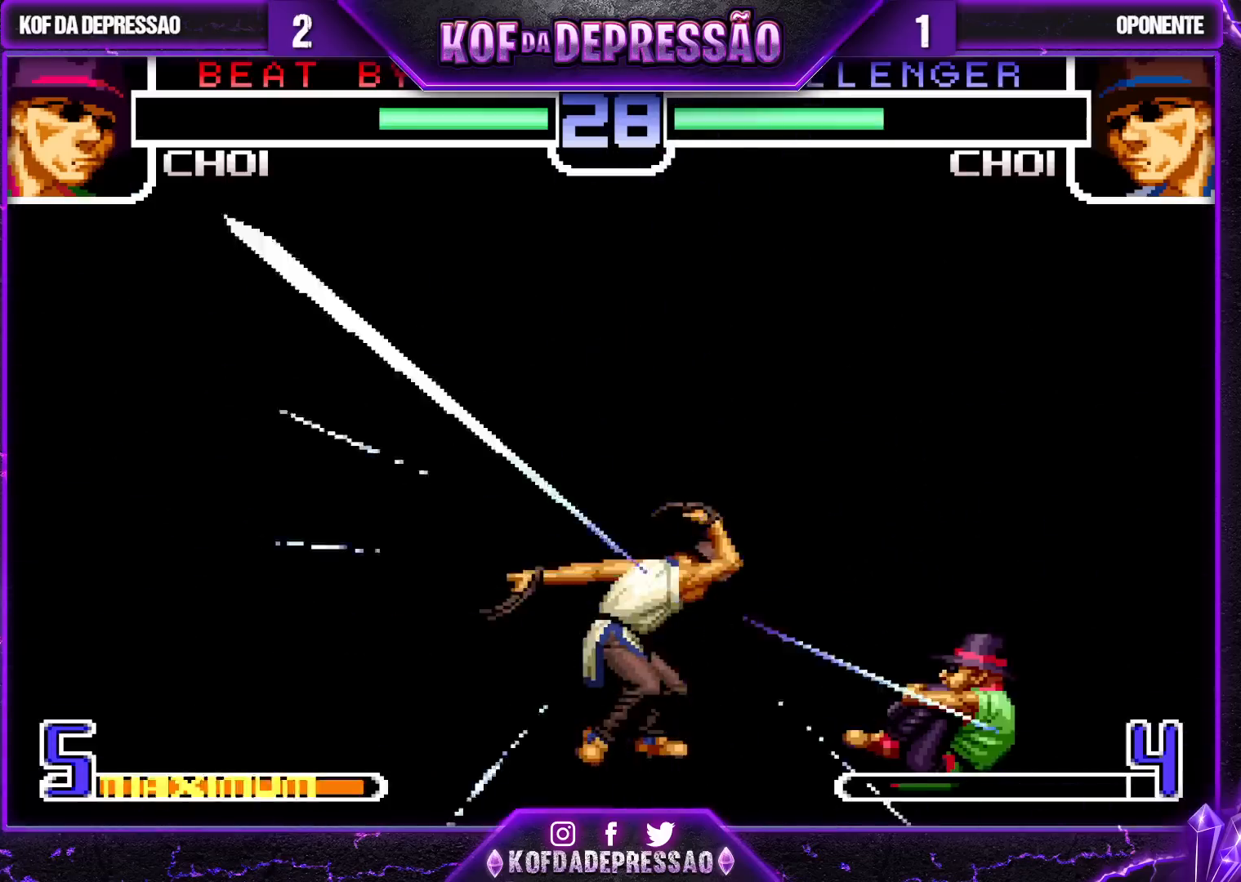
{"buttons": ["SQUARE", "TRIANGLE"], "left_stick": "right", "events": [[33, "left_stick", "right"], [417, "SQUARE", "down"], [417, "TRIANGLE", "down"], [467, "SQUARE", "up"], [467, "TRIANGLE", "up"], [500, "SQUARE", "down"], [500, "TRIANGLE", "down"]]}
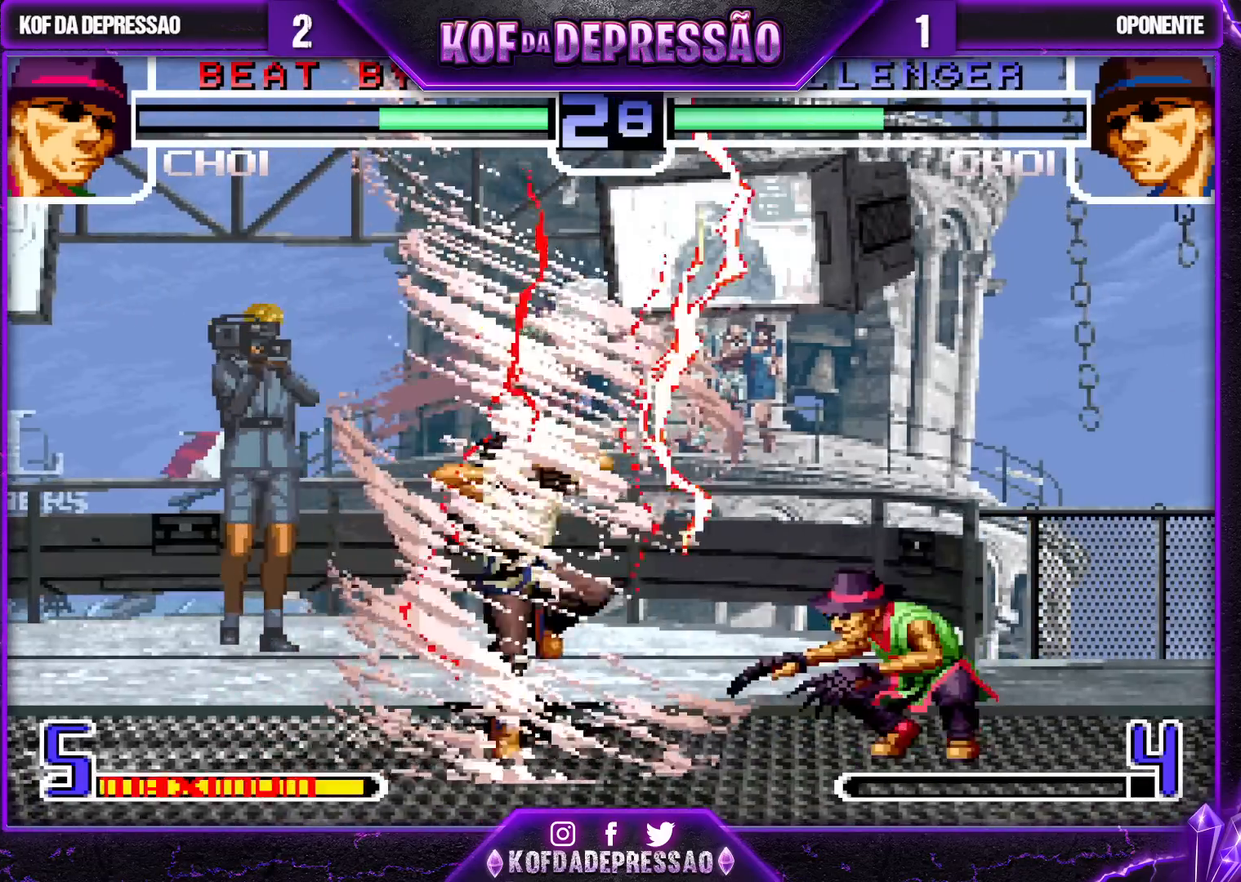
{"buttons": [], "left_stick": "right", "events": [[83, "SQUARE", "up"], [83, "TRIANGLE", "up"]]}
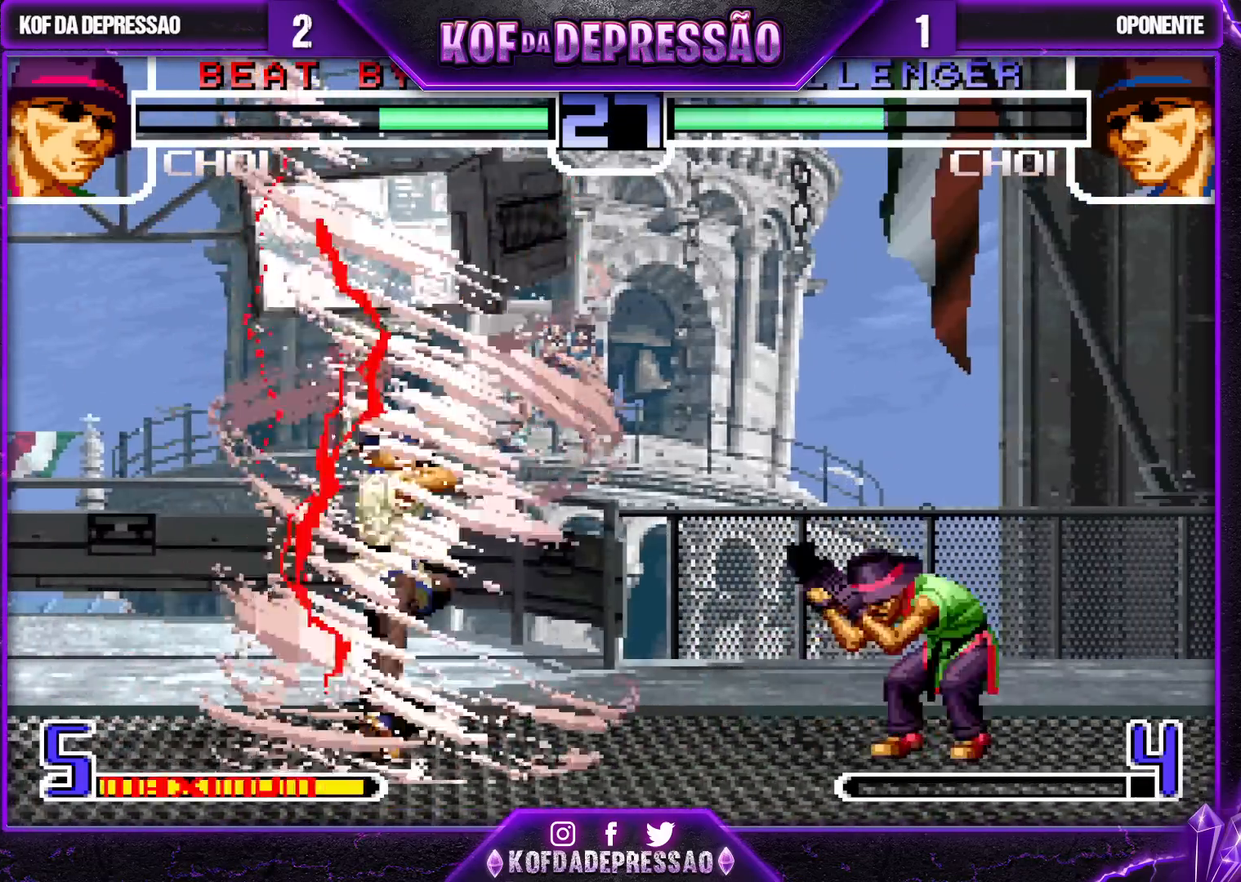
{"buttons": [], "left_stick": "down-right", "events": [[33, "SQUARE", "down"], [33, "TRIANGLE", "down"], [67, "SQUARE", "up"], [67, "TRIANGLE", "up"], [100, "SQUARE", "down"], [100, "TRIANGLE", "down"], [167, "SQUARE", "up"], [167, "TRIANGLE", "up"], [433, "left_stick", "down-right"]]}
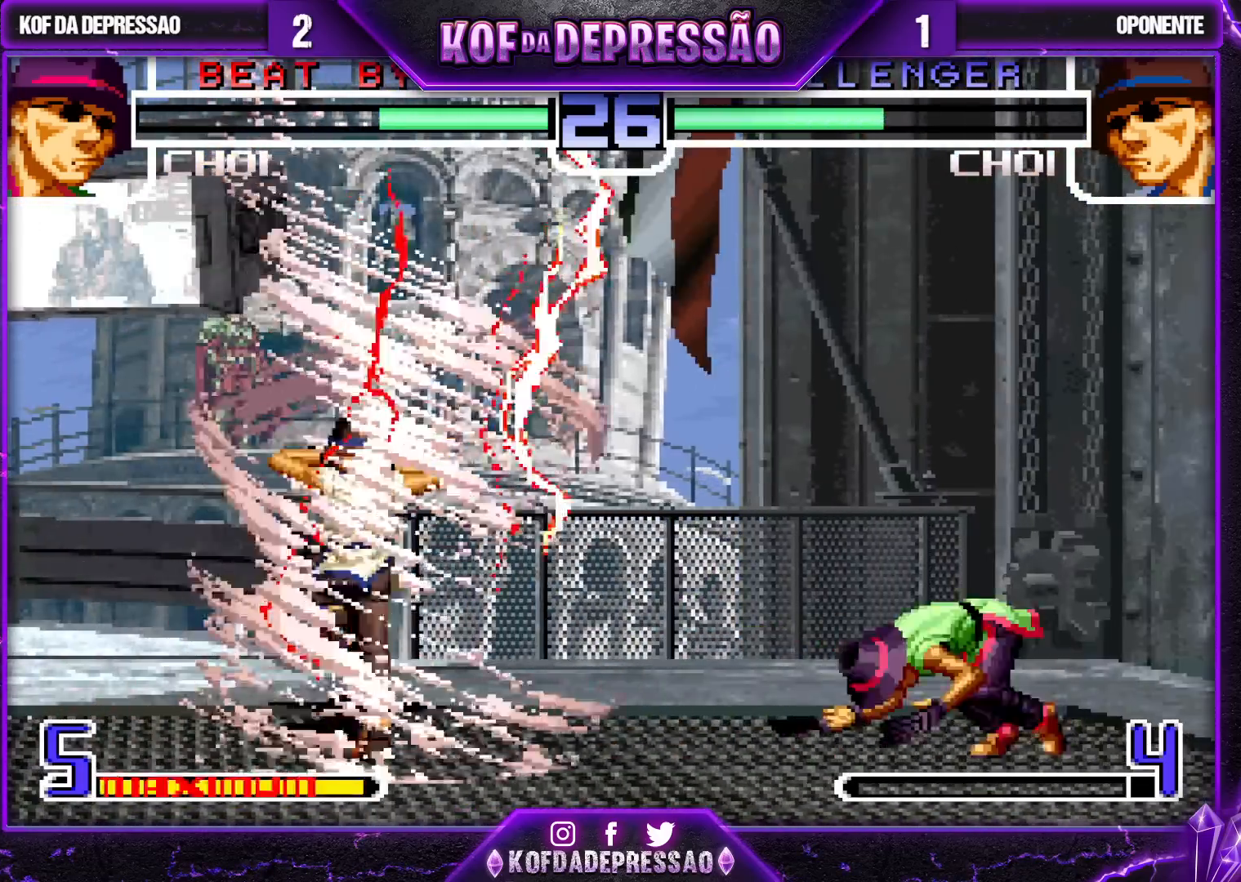
{"buttons": [], "left_stick": "down-right", "events": []}
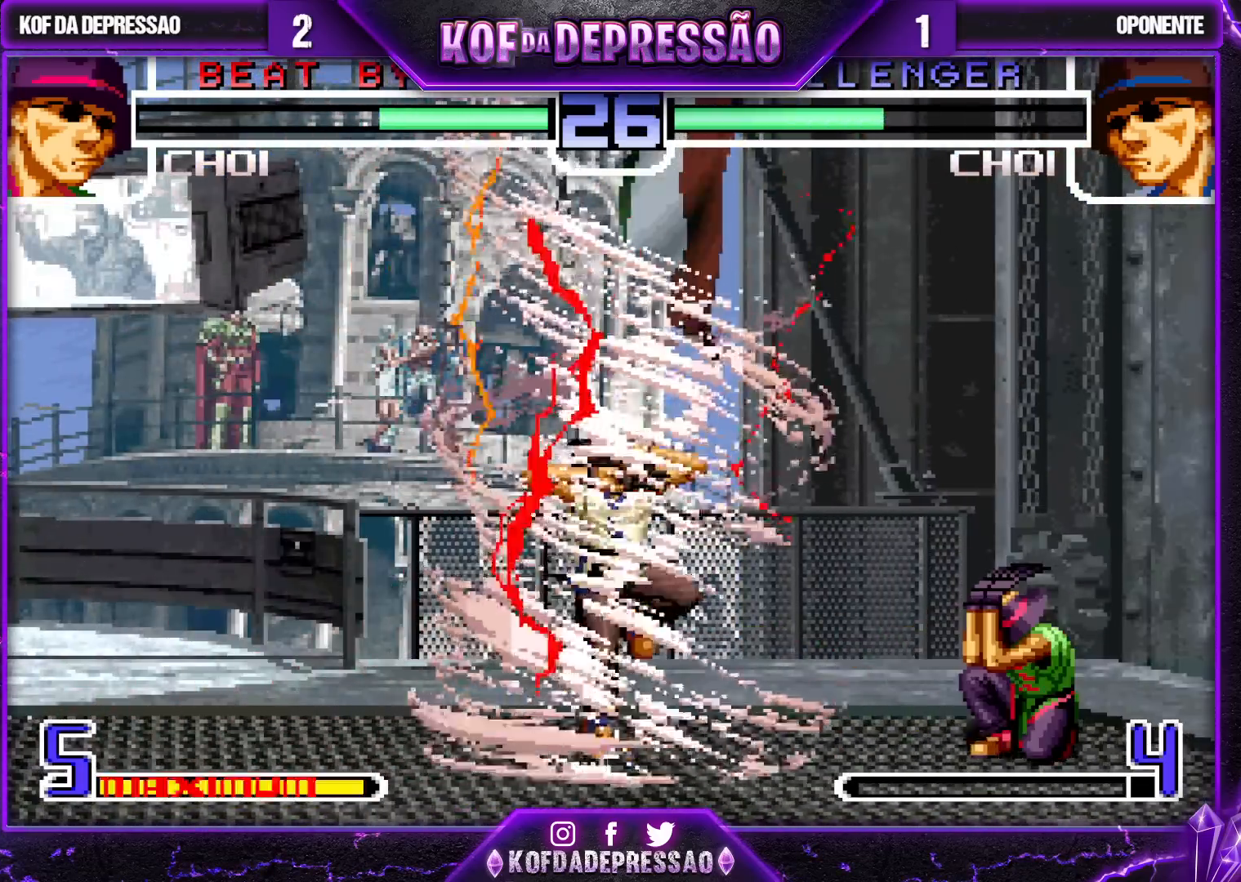
{"buttons": [], "left_stick": "down-right", "events": []}
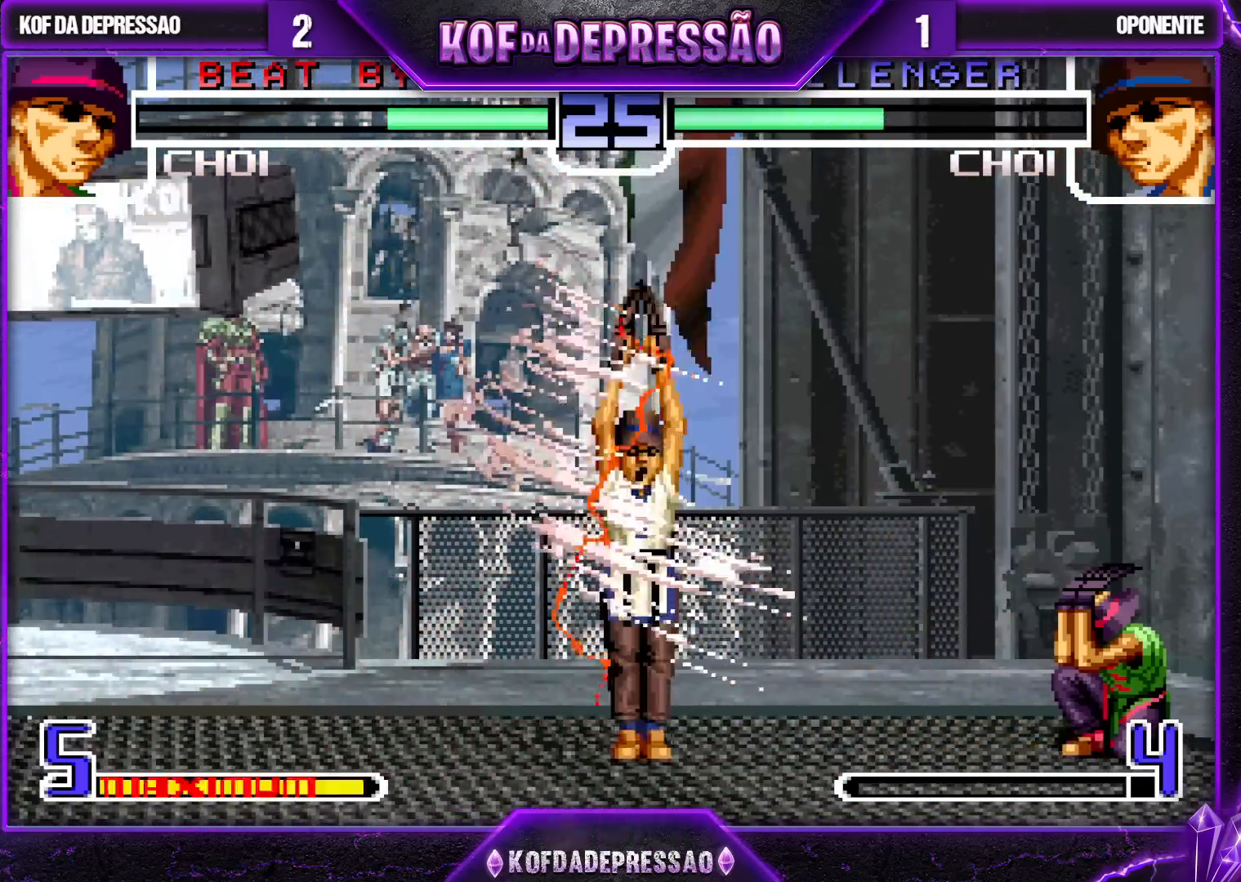
{"buttons": [], "left_stick": "down-left", "events": [[183, "left_stick", "left"], [317, "R1", "down"], [317, "left_stick", "down"], [417, "R1", "up"], [433, "left_stick", "down-left"]]}
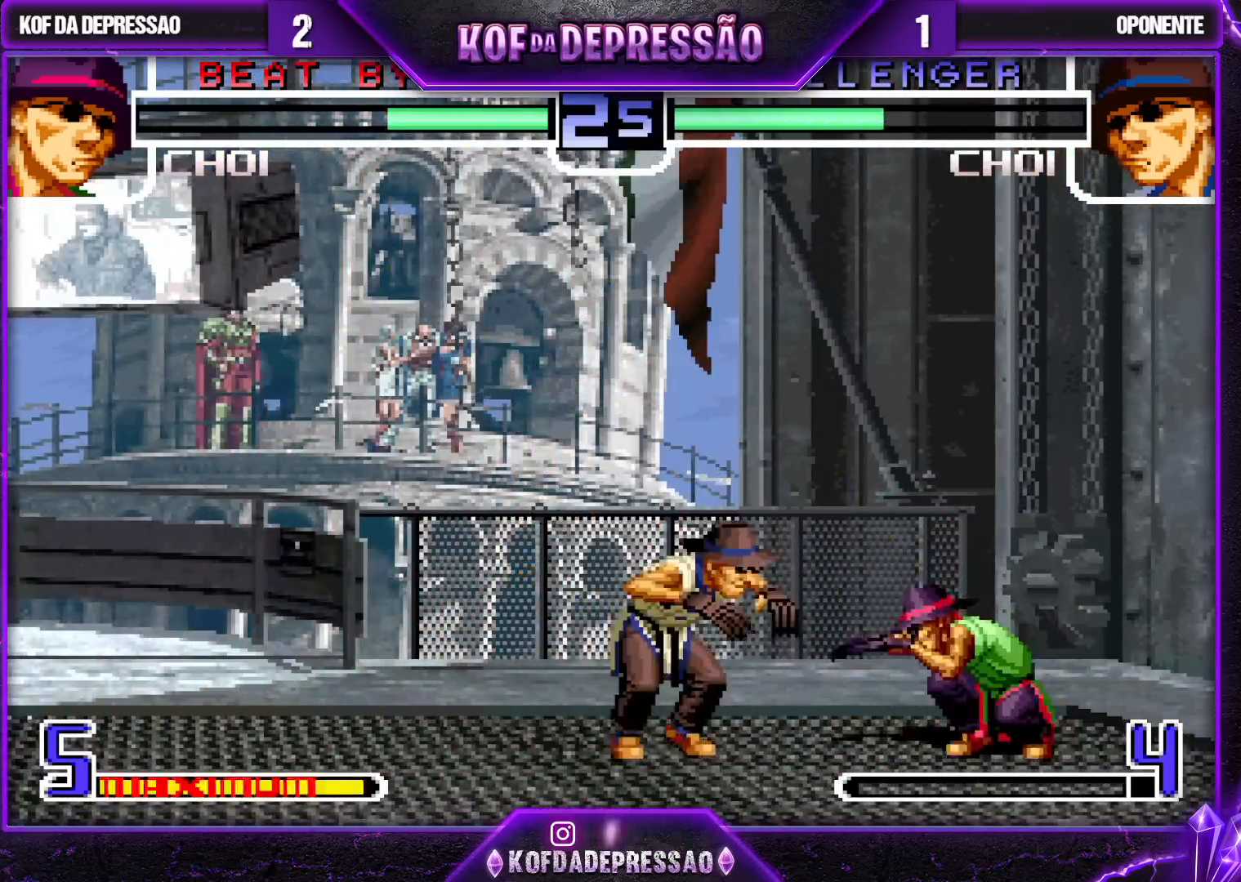
{"buttons": [], "left_stick": "center", "events": [[33, "R1", "down"], [33, "left_stick", "left"], [67, "TRIANGLE", "down"], [117, "R1", "up"], [117, "TRIANGLE", "up"], [150, "left_stick", "down"], [200, "left_stick", "right"], [217, "CROSS", "down"], [217, "TRIANGLE", "down"], [283, "CROSS", "up"], [283, "TRIANGLE", "up"], [300, "left_stick", "center"]]}
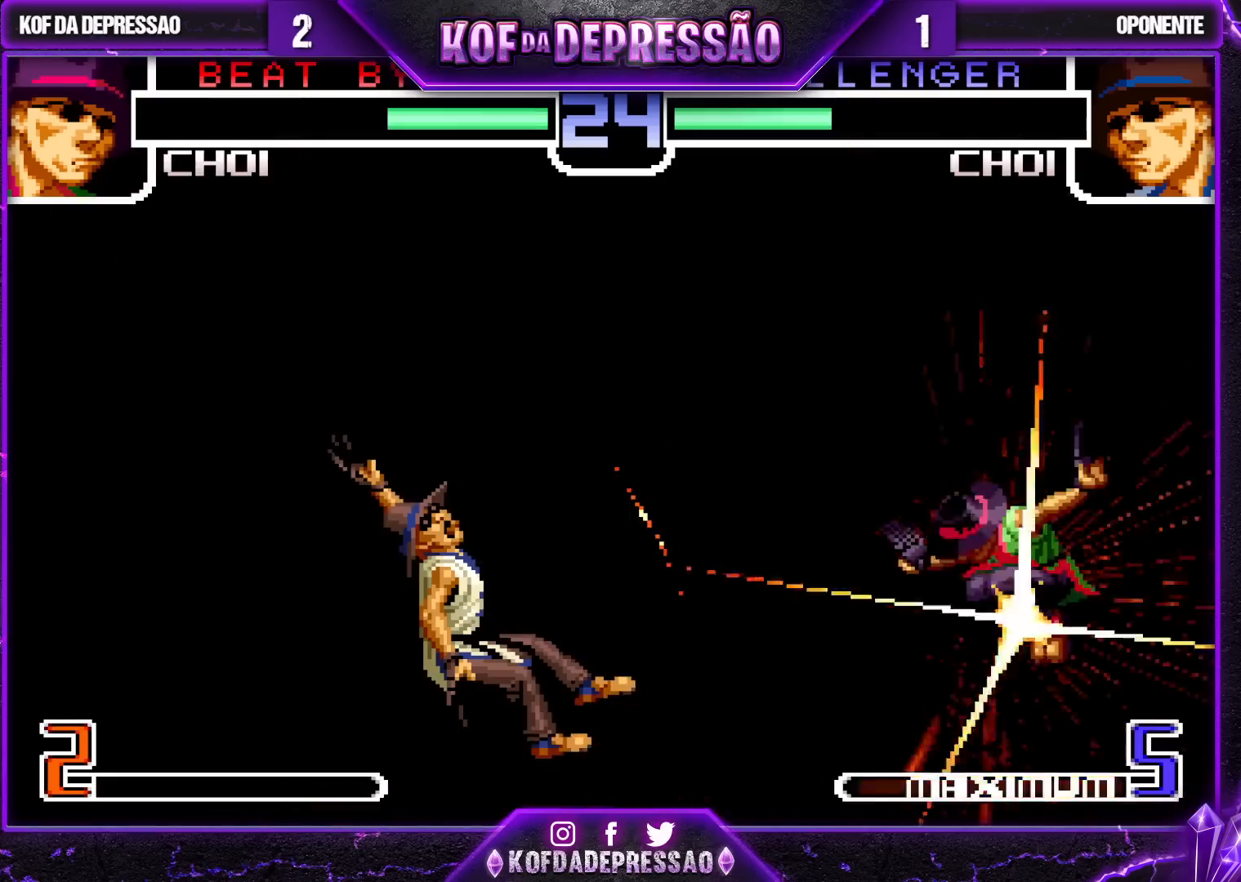
{"buttons": [], "left_stick": "center", "events": []}
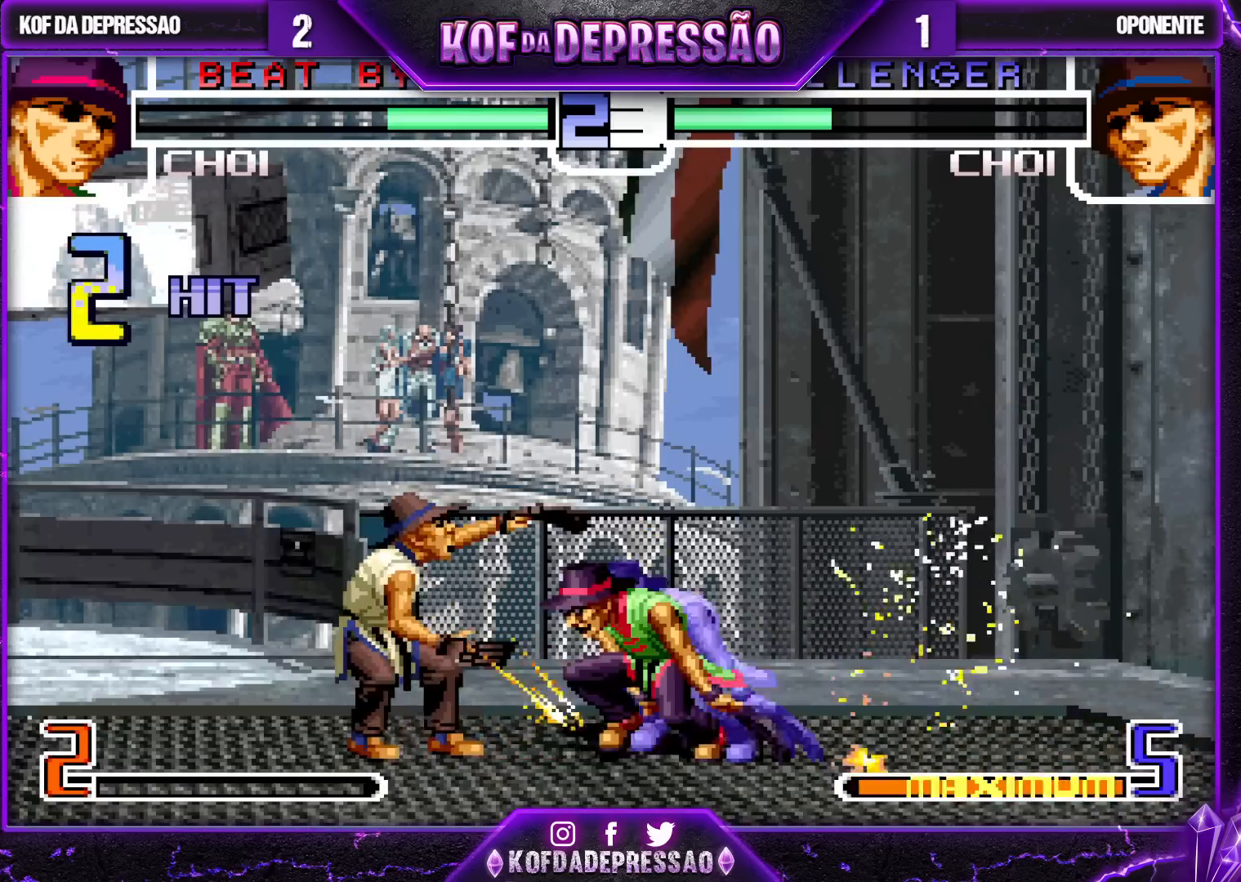
{"buttons": ["CROSS", "SQUARE", "TRIANGLE", "R1"], "left_stick": "center", "events": [[200, "CIRCLE", "down"], [200, "CROSS", "down"], [200, "R1", "down"], [200, "SQUARE", "down"], [200, "TRIANGLE", "down"], [217, "CIRCLE", "up"], [233, "R1", "up"], [250, "CROSS", "up"], [250, "SQUARE", "up"], [250, "TRIANGLE", "up"], [267, "CROSS", "down"], [267, "R1", "down"], [267, "TRIANGLE", "down"], [300, "SQUARE", "down"]]}
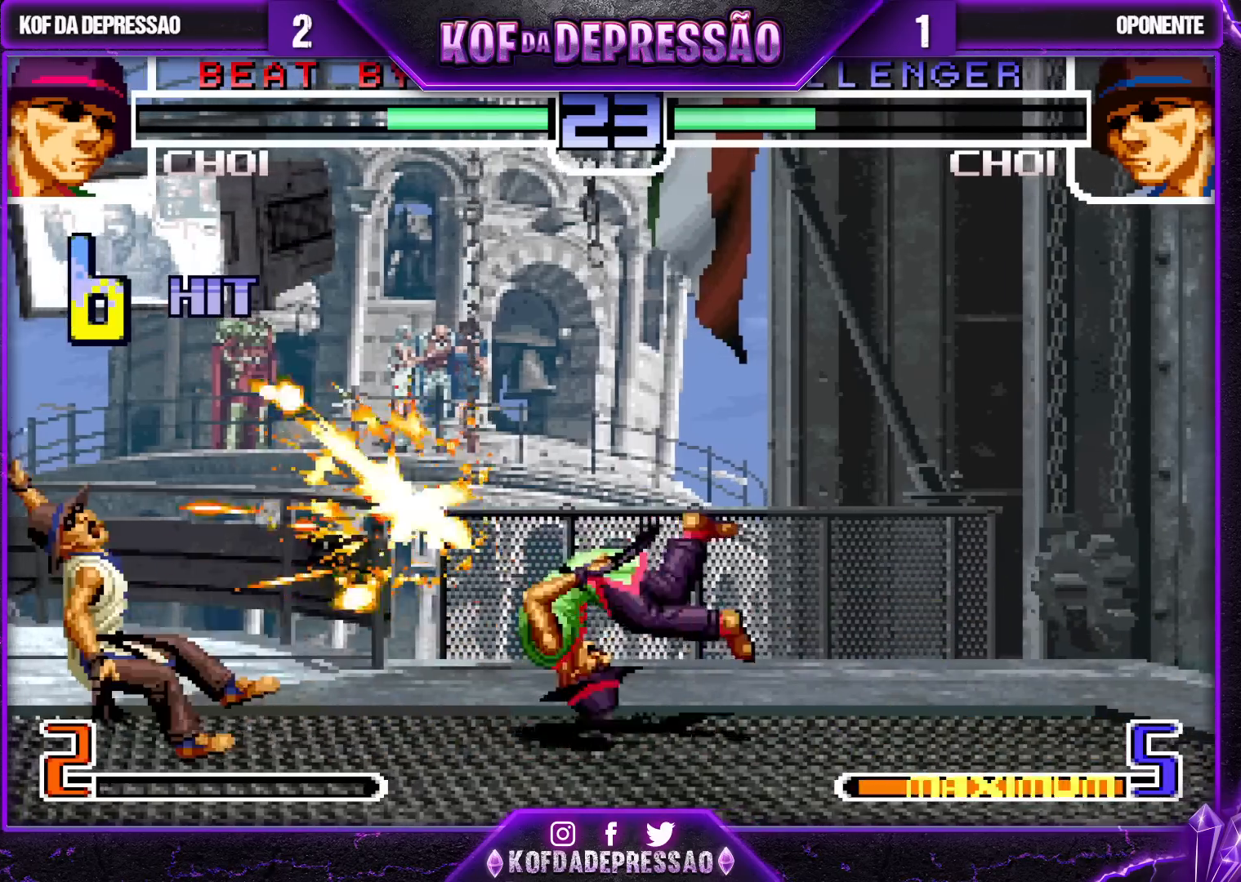
{"buttons": [], "left_stick": "center", "events": [[383, "R1", "up"], [400, "CROSS", "up"], [400, "SQUARE", "up"], [433, "TRIANGLE", "up"]]}
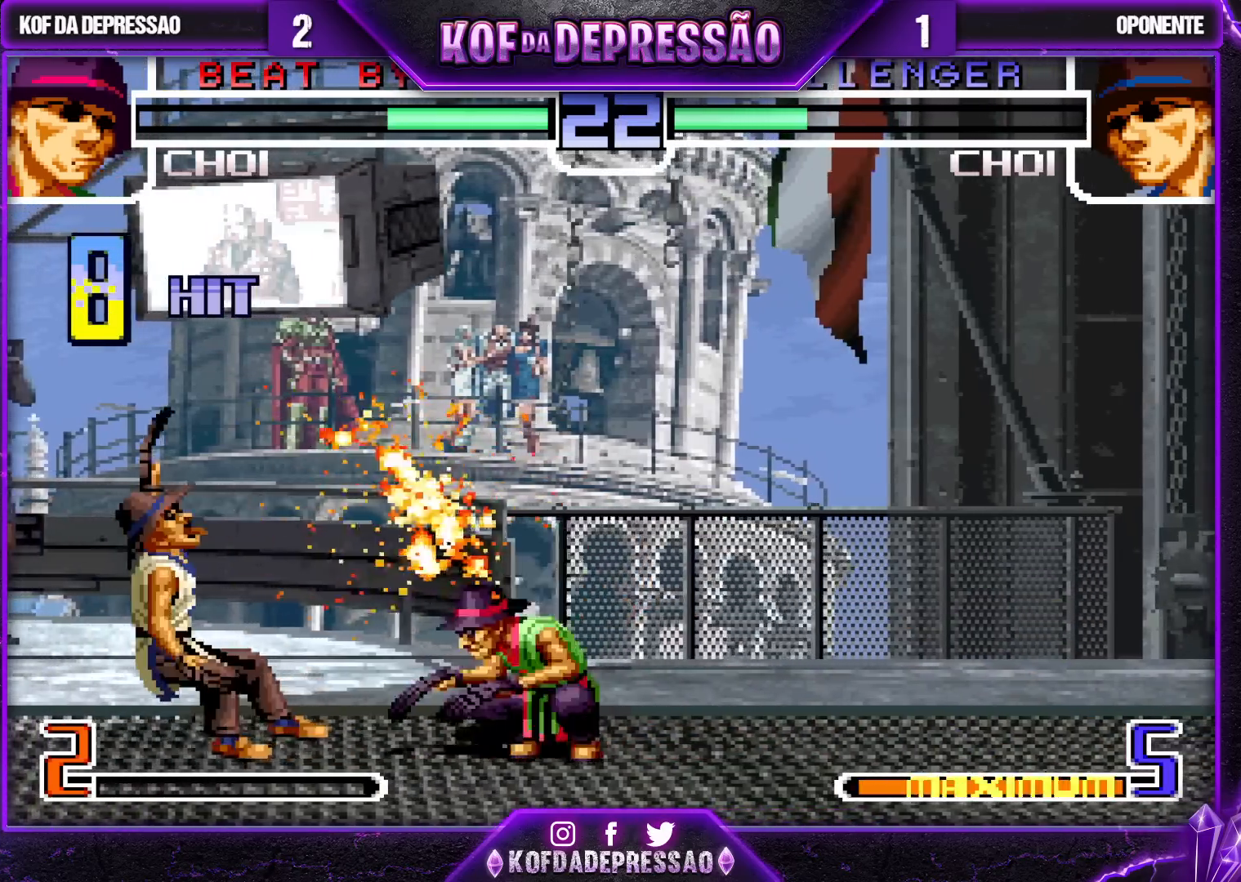
{"buttons": [], "left_stick": "center", "events": []}
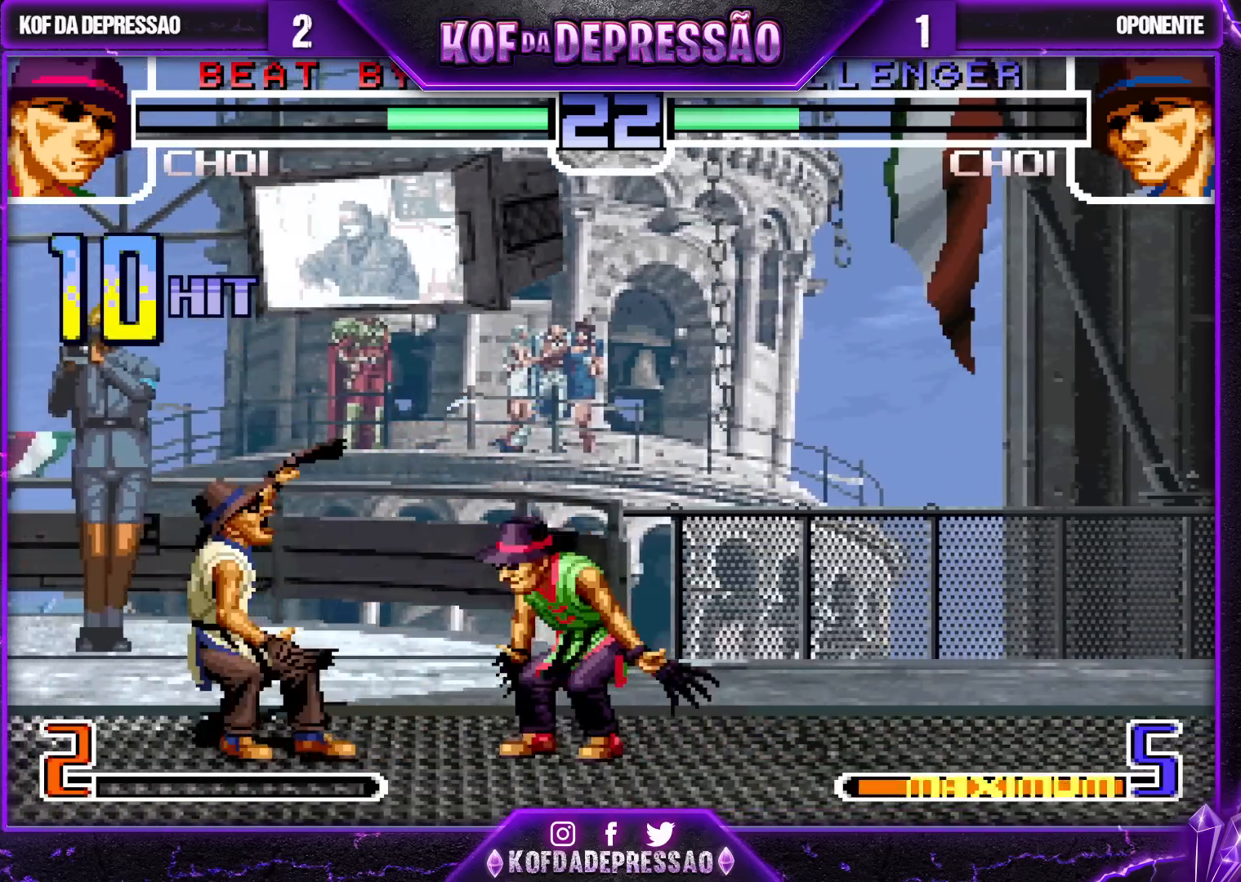
{"buttons": [], "left_stick": "center", "events": []}
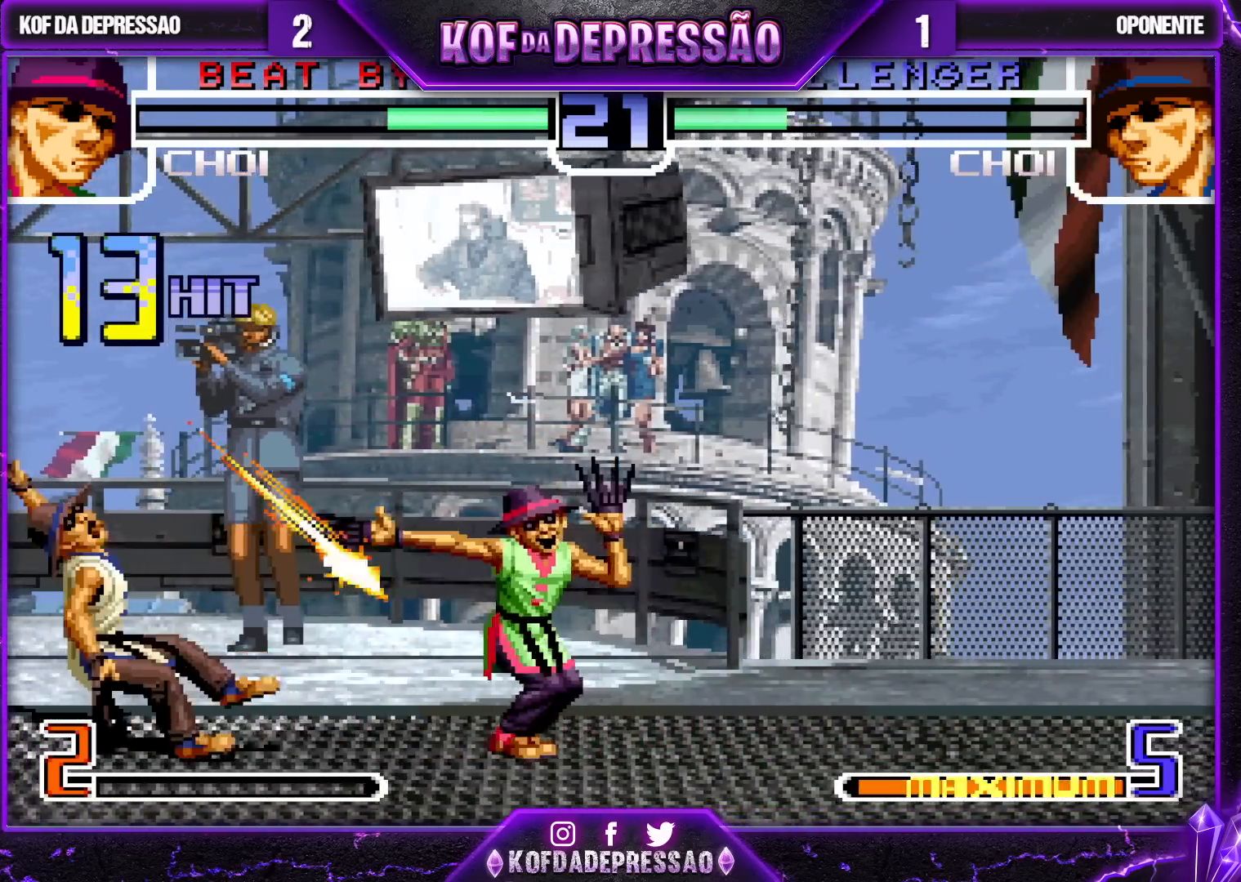
{"buttons": [], "left_stick": "center", "events": []}
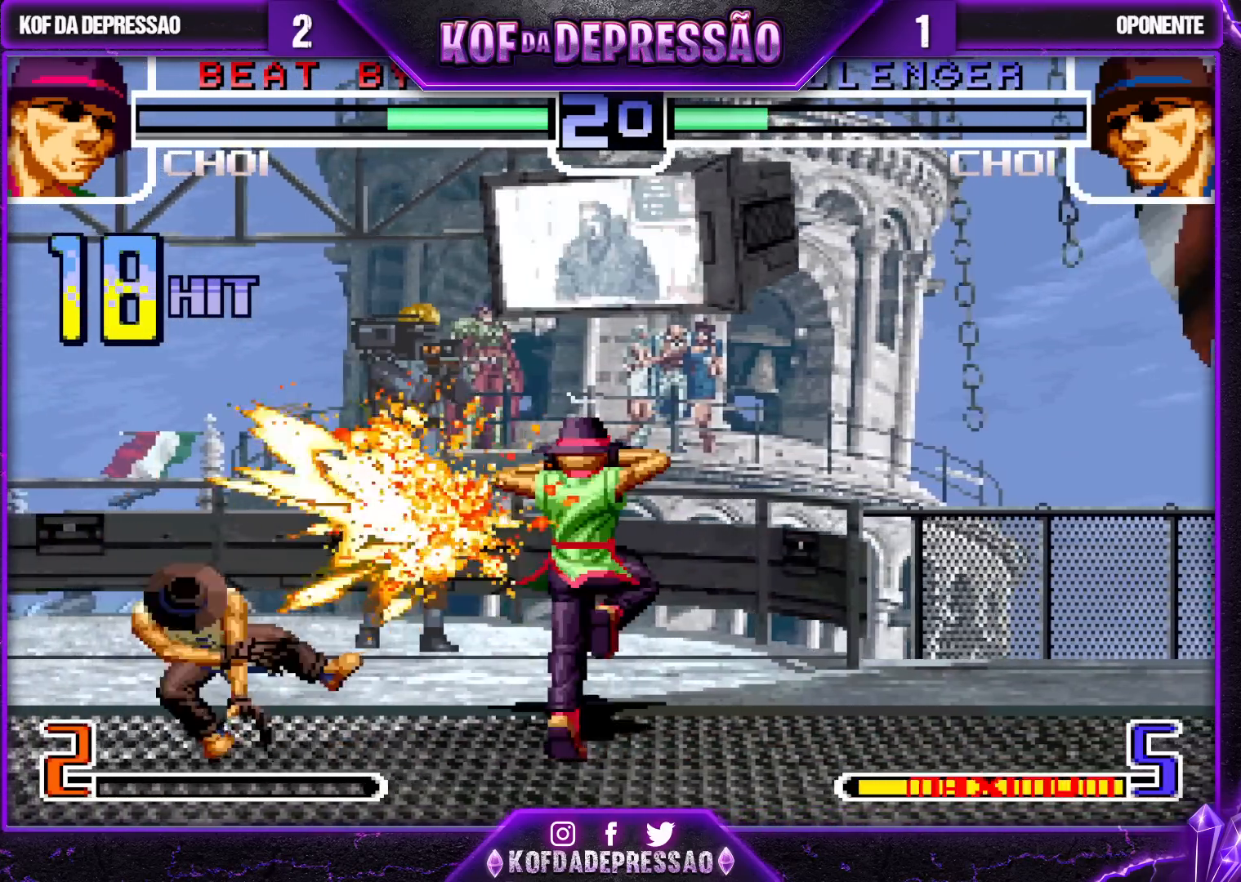
{"buttons": [], "left_stick": "center", "events": []}
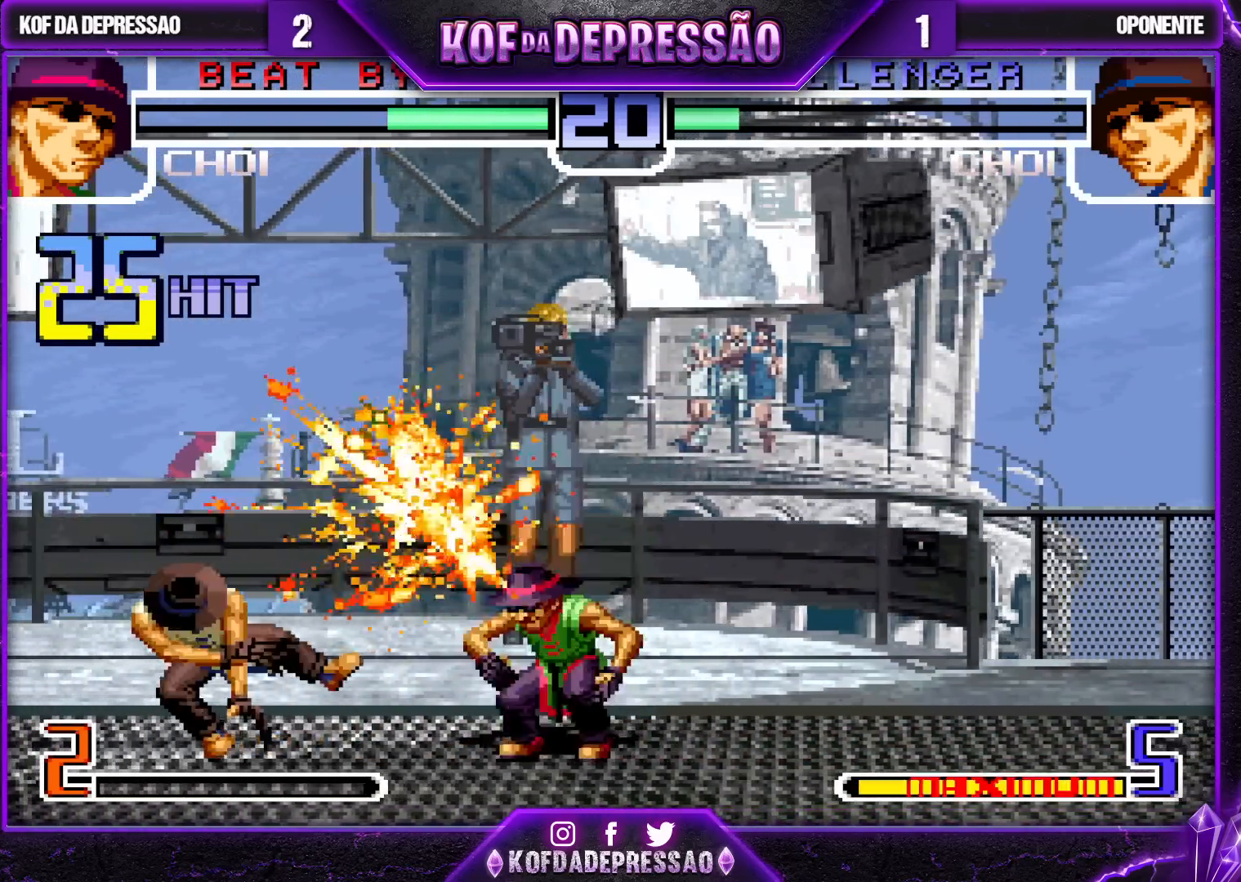
{"buttons": [], "left_stick": "center", "events": []}
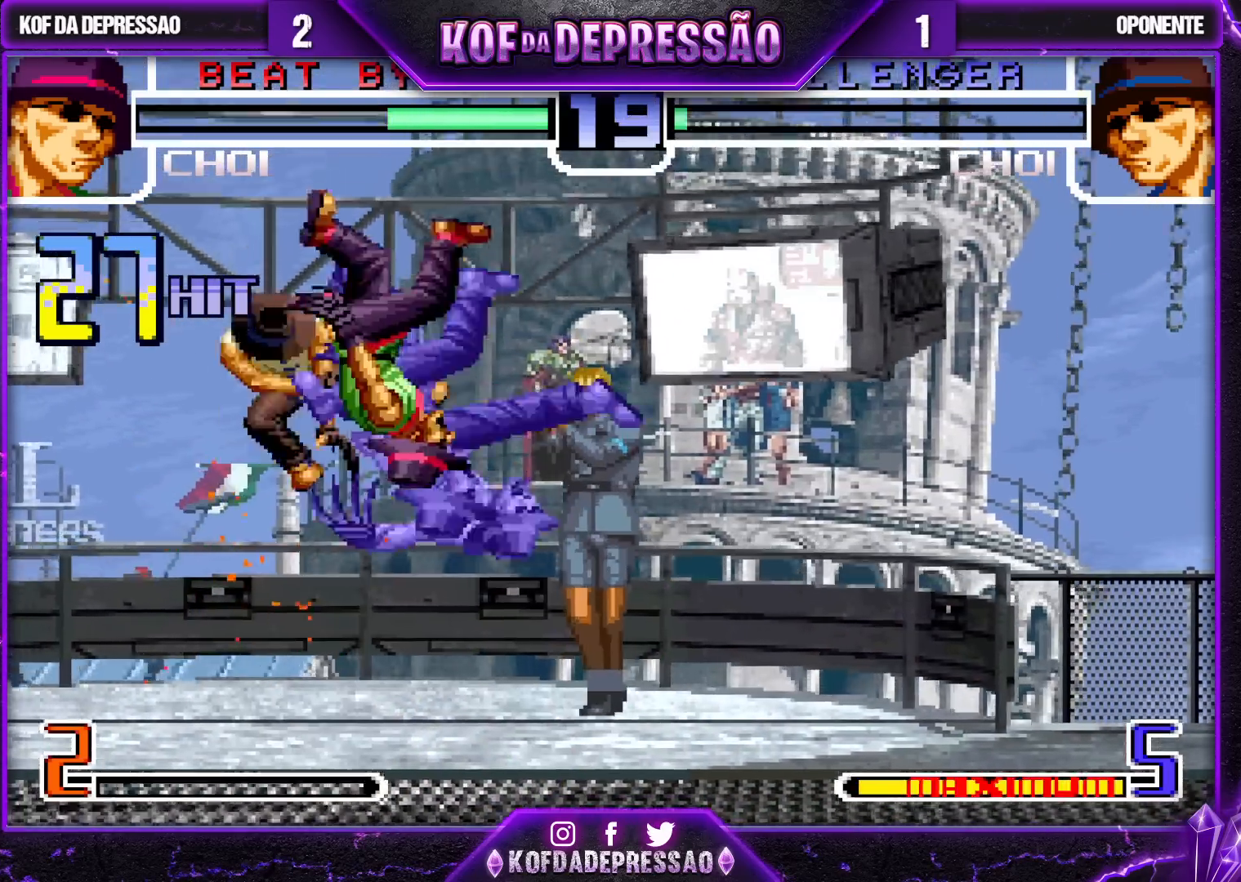
{"buttons": [], "left_stick": "center", "events": []}
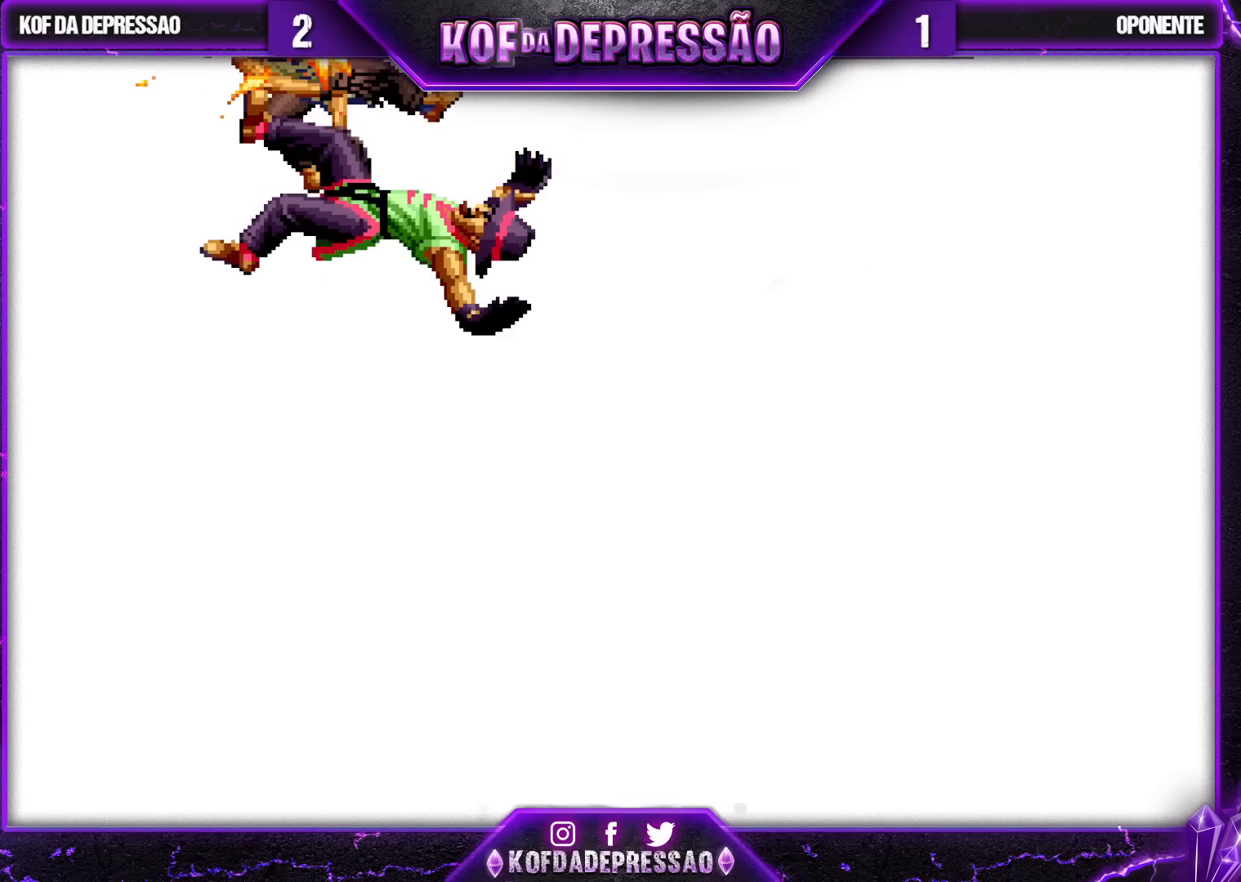
{"buttons": [], "left_stick": "center", "events": []}
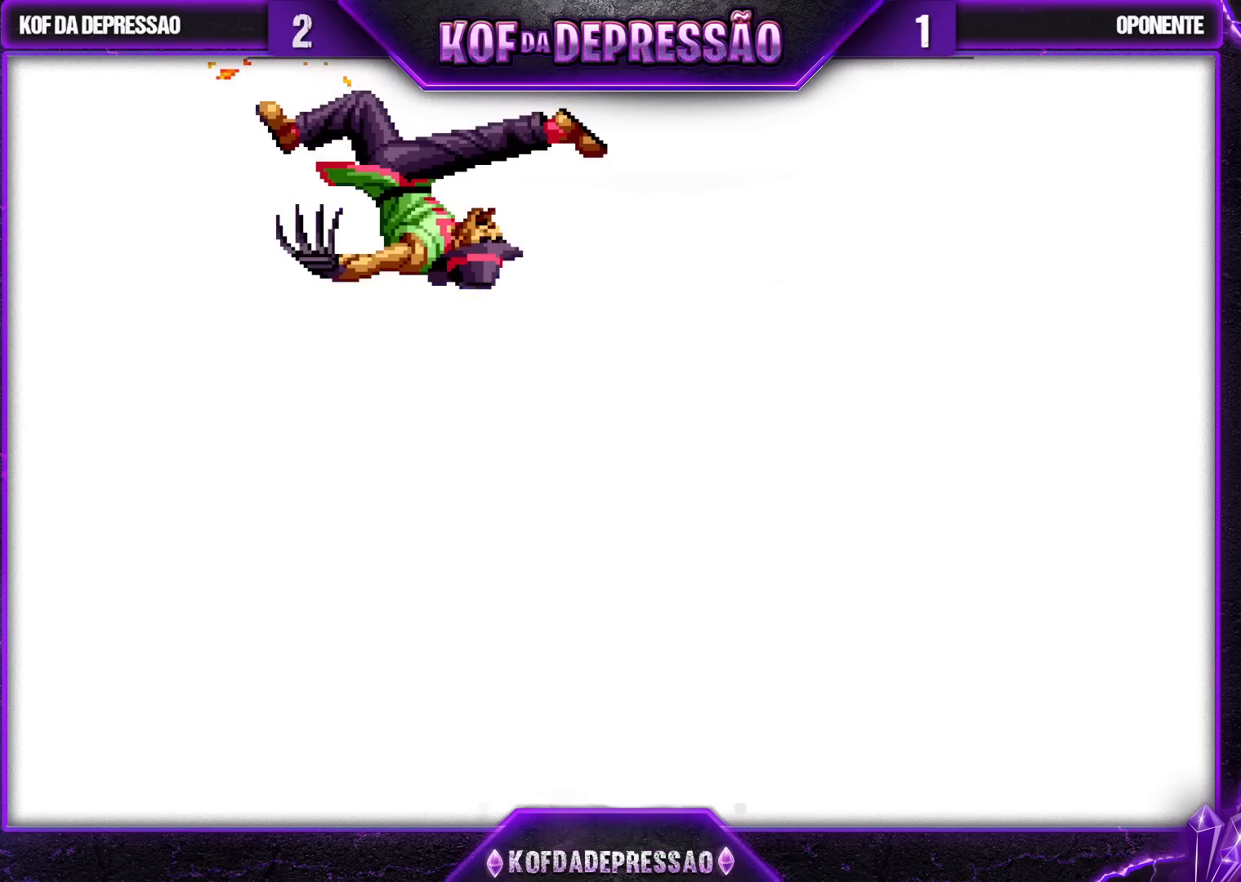
{"buttons": [], "left_stick": "center", "events": [[100, "CROSS", "down"], [100, "SQUARE", "down"], [100, "TRIANGLE", "down"], [133, "CROSS", "up"], [133, "SQUARE", "up"], [167, "TRIANGLE", "up"], [217, "SQUARE", "down"], [217, "TRIANGLE", "down"], [250, "CROSS", "down"], [300, "TRIANGLE", "up"], [317, "SQUARE", "up"], [333, "CROSS", "up"], [400, "TRIANGLE", "down"], [417, "SQUARE", "down"], [433, "CROSS", "down"], [483, "CROSS", "up"], [483, "SQUARE", "up"], [483, "TRIANGLE", "up"]]}
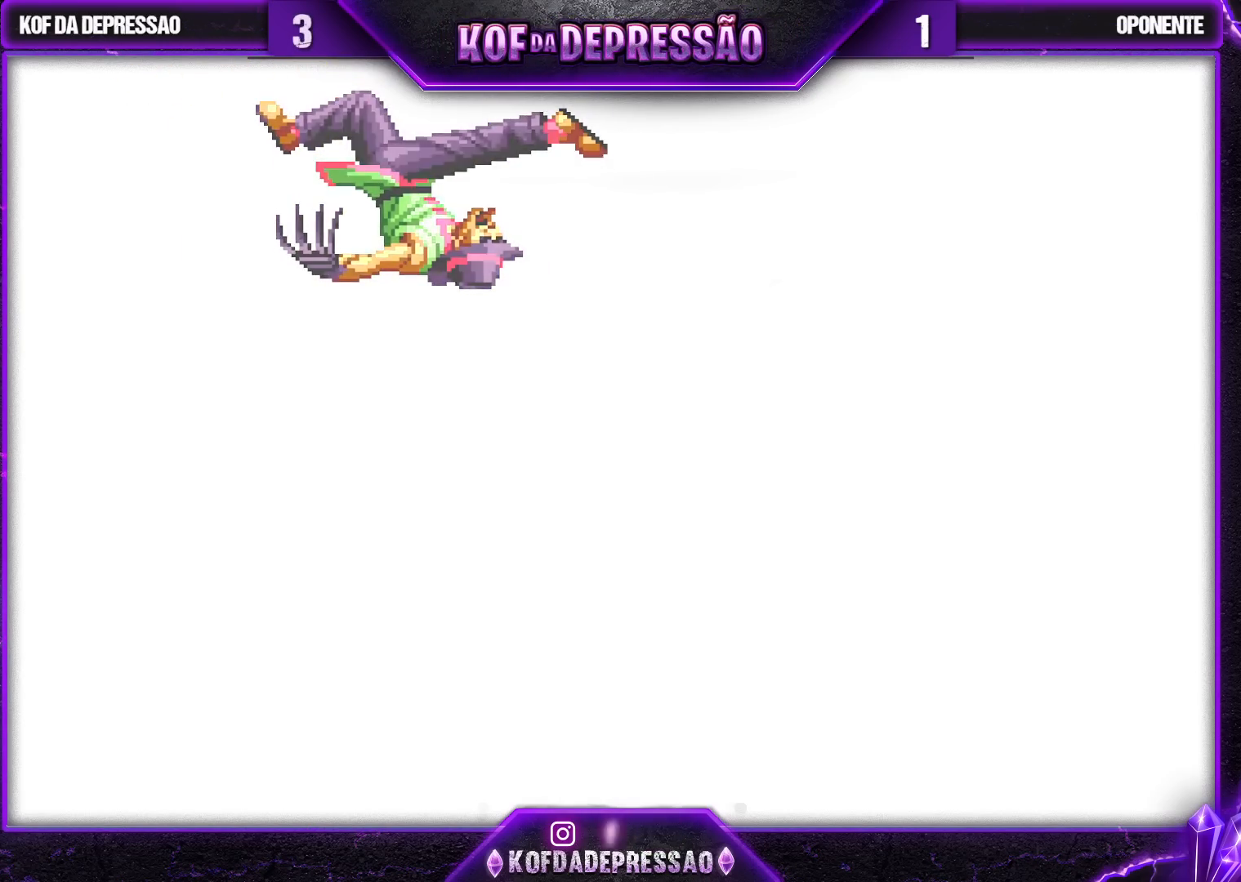
{"buttons": ["CROSS", "SQUARE", "TRIANGLE"], "left_stick": "center", "events": [[83, "CROSS", "down"], [83, "SQUARE", "down"], [83, "TRIANGLE", "down"], [183, "CROSS", "up"], [183, "SQUARE", "up"], [183, "TRIANGLE", "up"], [217, "TRIANGLE", "down"], [233, "SQUARE", "down"], [267, "CROSS", "down"], [317, "SQUARE", "up"], [317, "TRIANGLE", "up"], [350, "CROSS", "up"], [483, "CROSS", "down"], [483, "SQUARE", "down"], [483, "TRIANGLE", "down"]]}
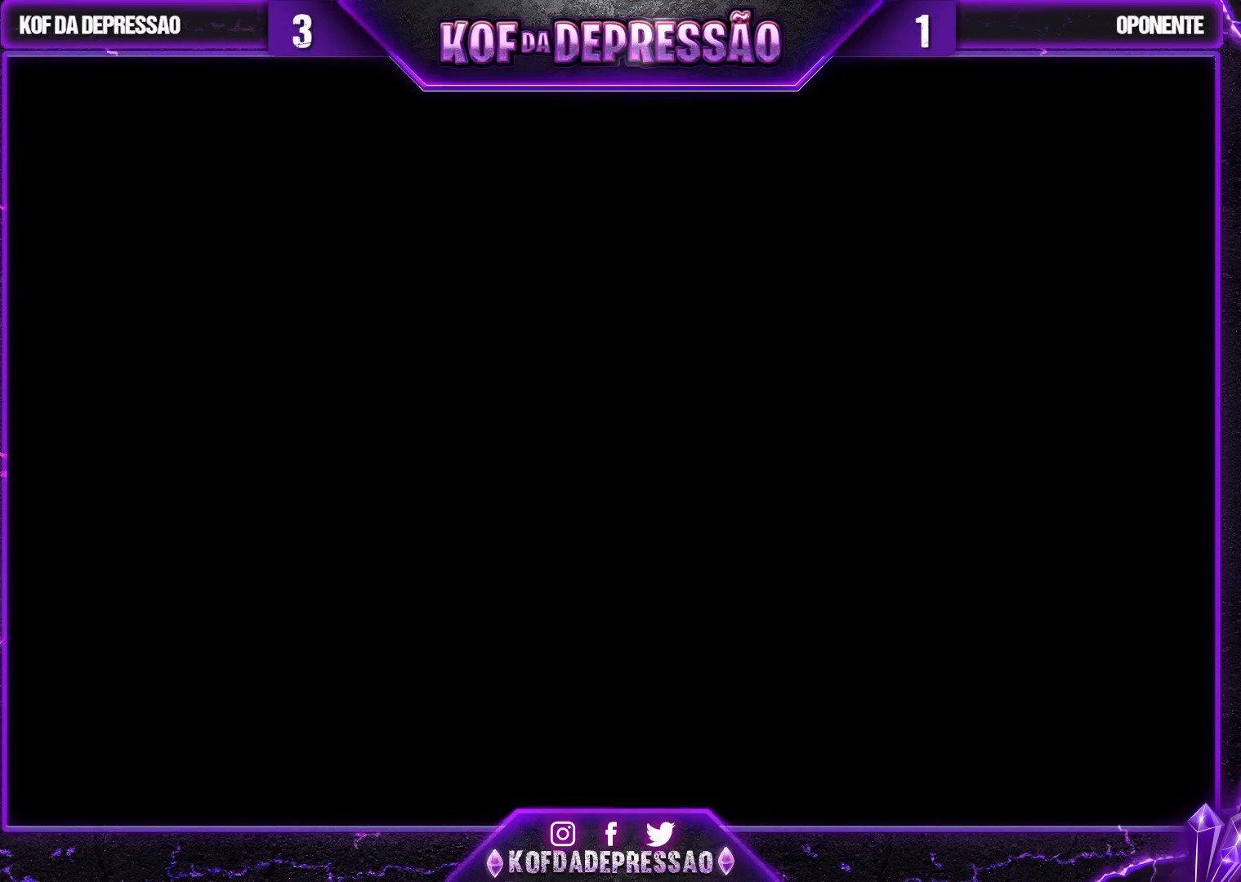
{"buttons": [], "left_stick": "center", "events": [[33, "SQUARE", "up"], [33, "TRIANGLE", "up"], [67, "CROSS", "up"], [117, "TRIANGLE", "down"], [133, "SQUARE", "down"], [167, "CROSS", "down"], [183, "TRIANGLE", "up"], [200, "SQUARE", "up"], [233, "CROSS", "up"], [267, "SQUARE", "down"], [267, "TRIANGLE", "down"], [333, "CROSS", "down"], [333, "SQUARE", "up"], [333, "TRIANGLE", "up"], [383, "TRIANGLE", "down"], [400, "SQUARE", "down"], [467, "SQUARE", "up"], [467, "TRIANGLE", "up"], [483, "CROSS", "up"]]}